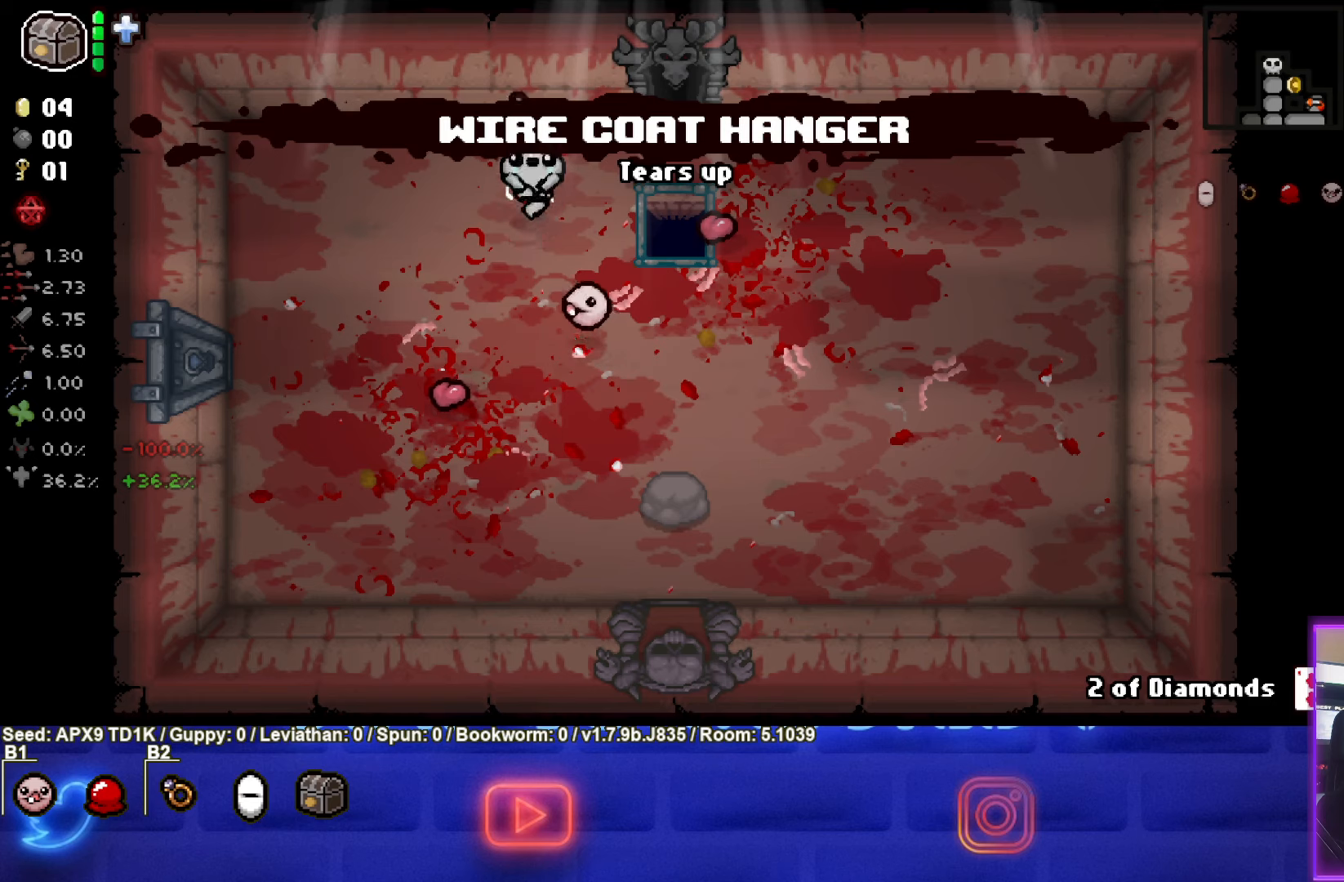
Gameplay with a controller (PlayStation layout); each line is a JSON object with the inputs held at the frame after it. "events" lists button and stick changes between this image and that frame as [ms after this image, input, new state], when the widget could be followed in between.
{"buttons": [], "left_stick": "up", "right_stick": "center", "events": []}
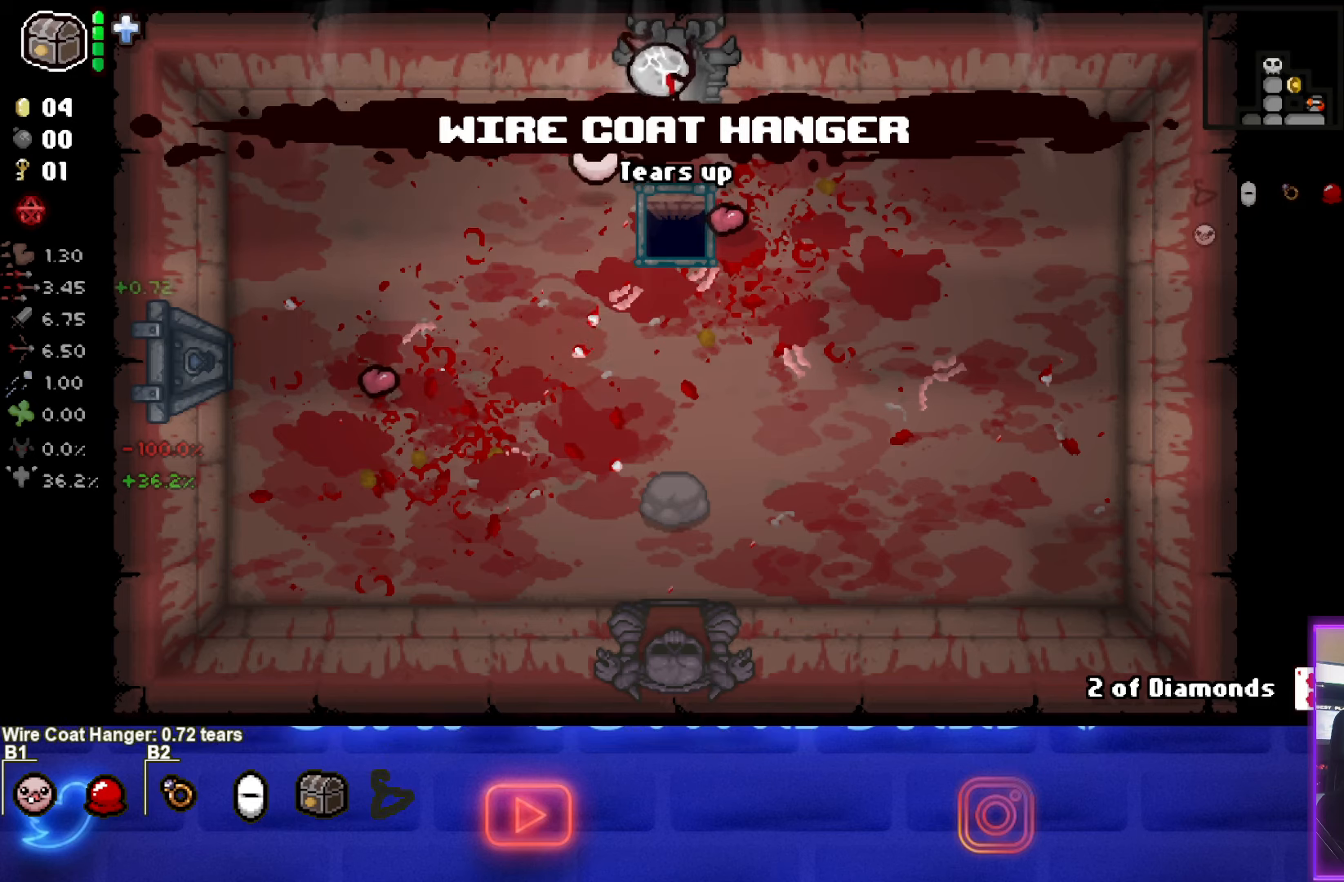
{"buttons": [], "left_stick": "center", "right_stick": "center", "events": [[184, "left_stick", "center"]]}
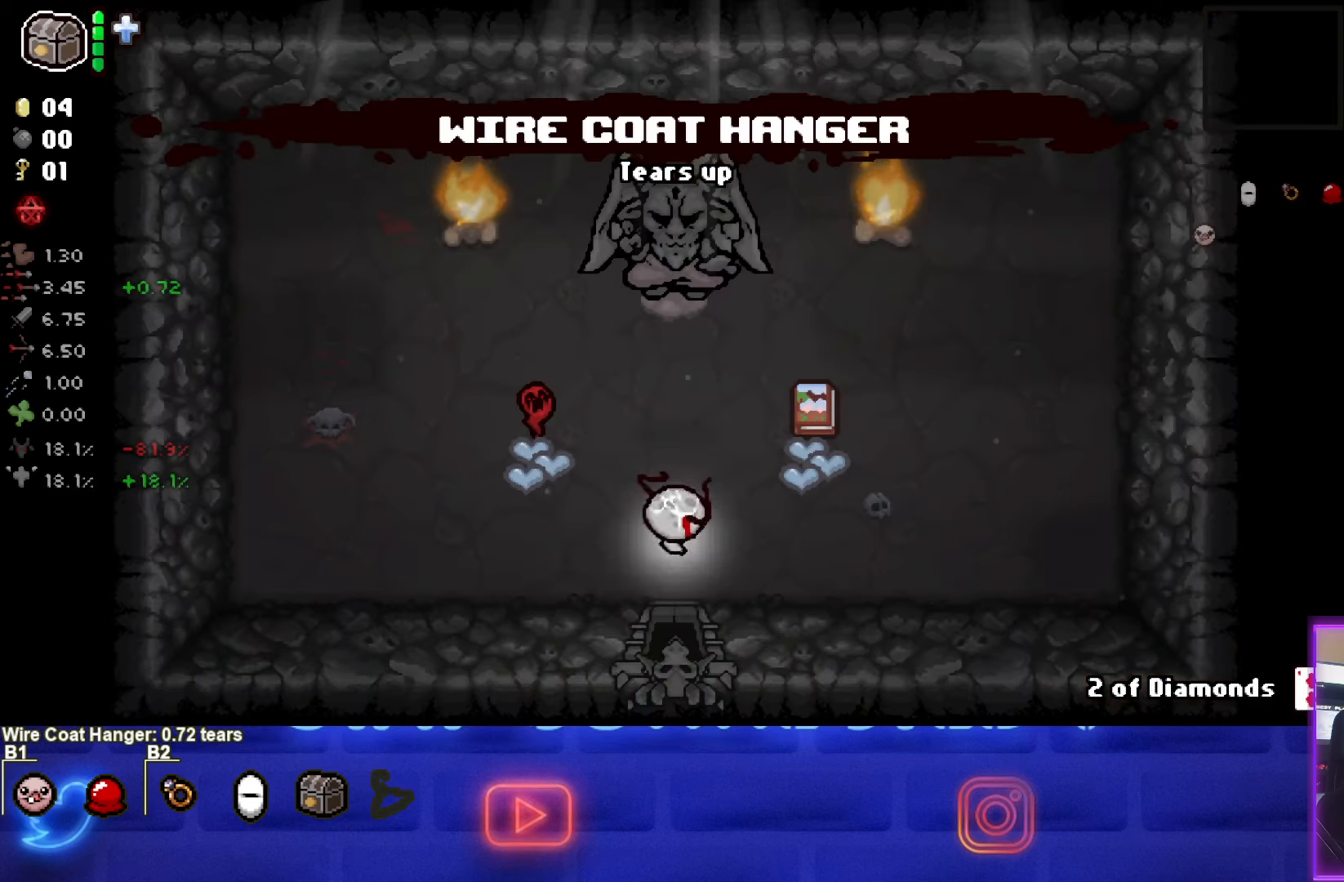
{"buttons": [], "left_stick": "center", "right_stick": "center", "events": []}
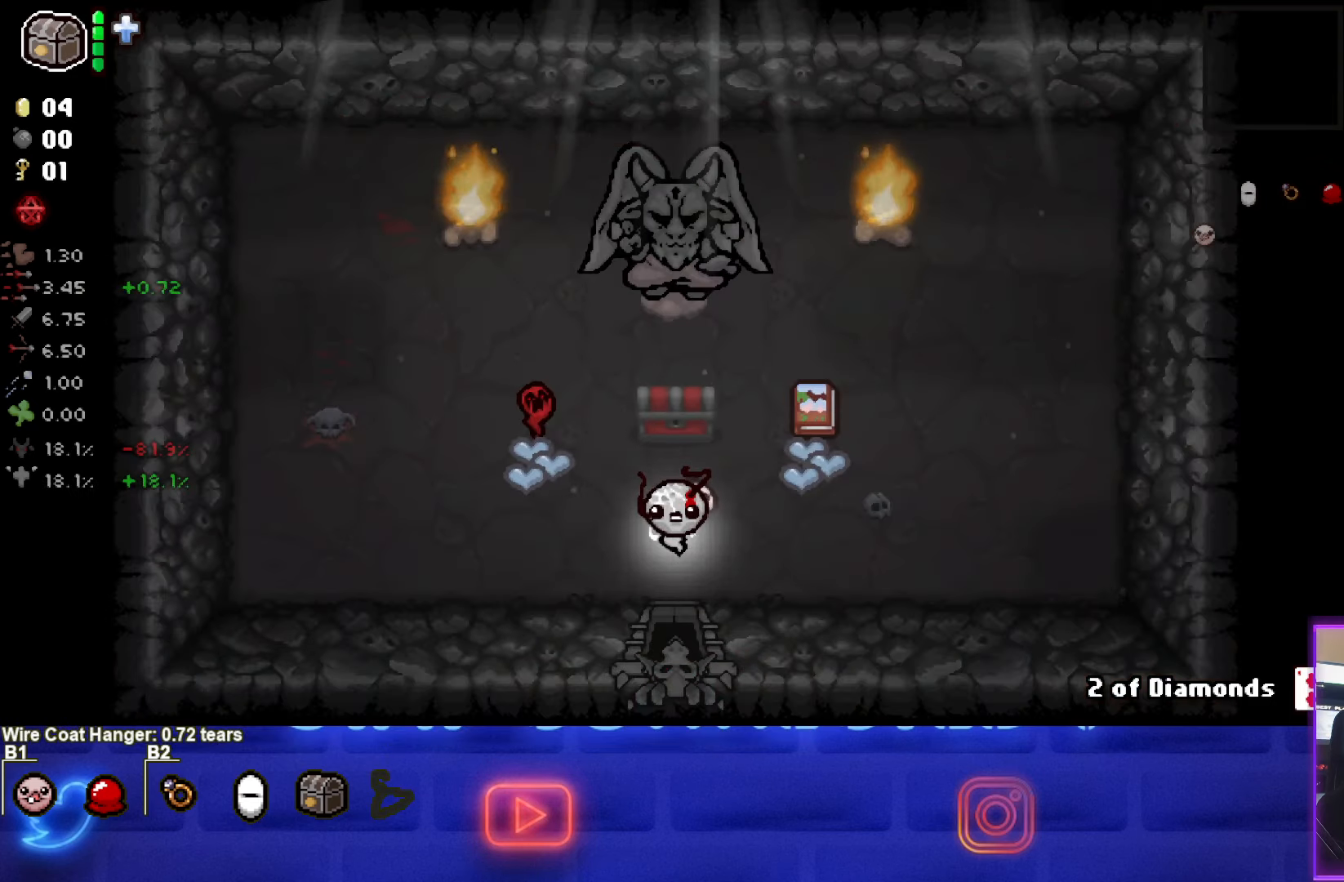
{"buttons": [], "left_stick": "center", "right_stick": "center", "events": []}
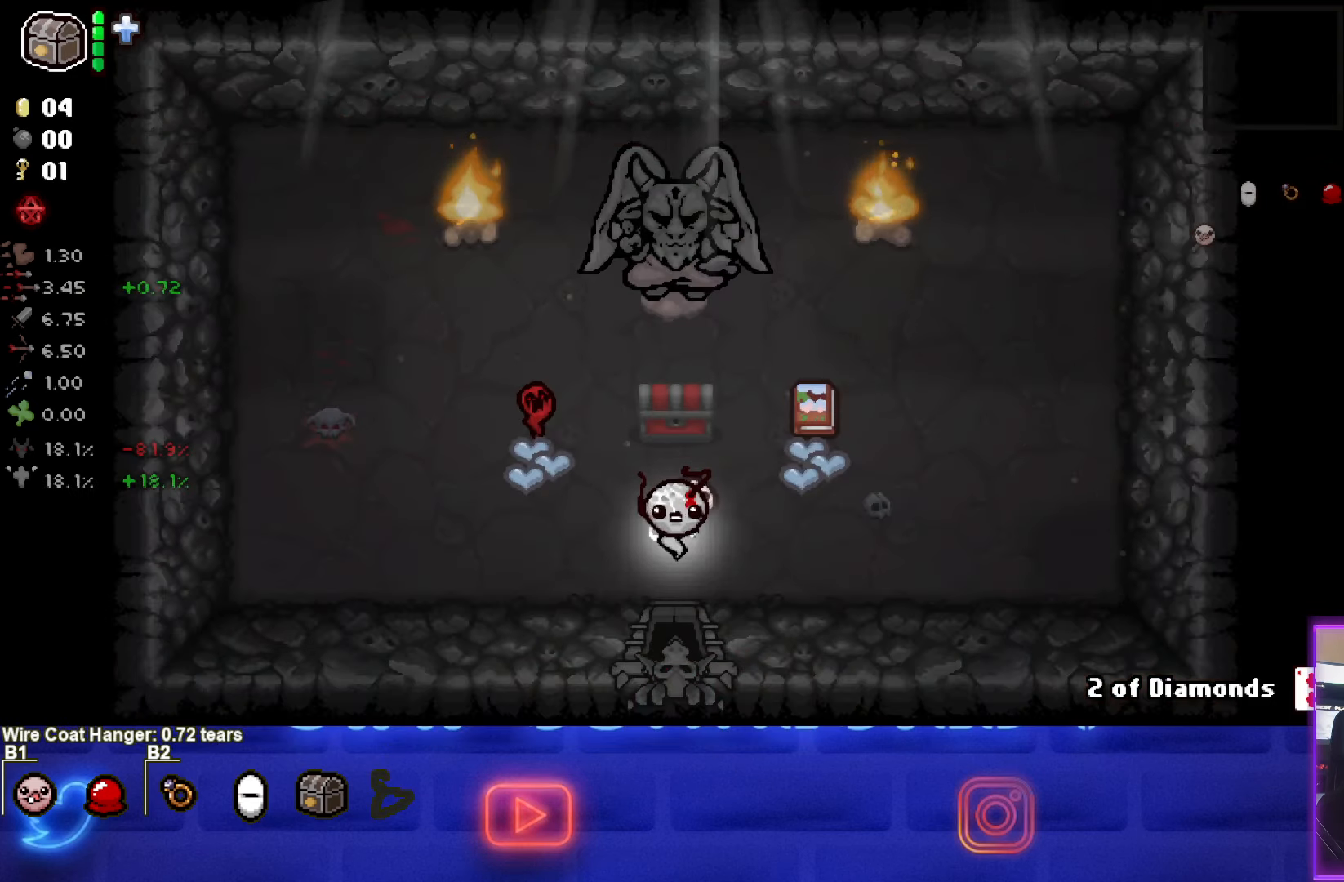
{"buttons": [], "left_stick": "center", "right_stick": "center", "events": []}
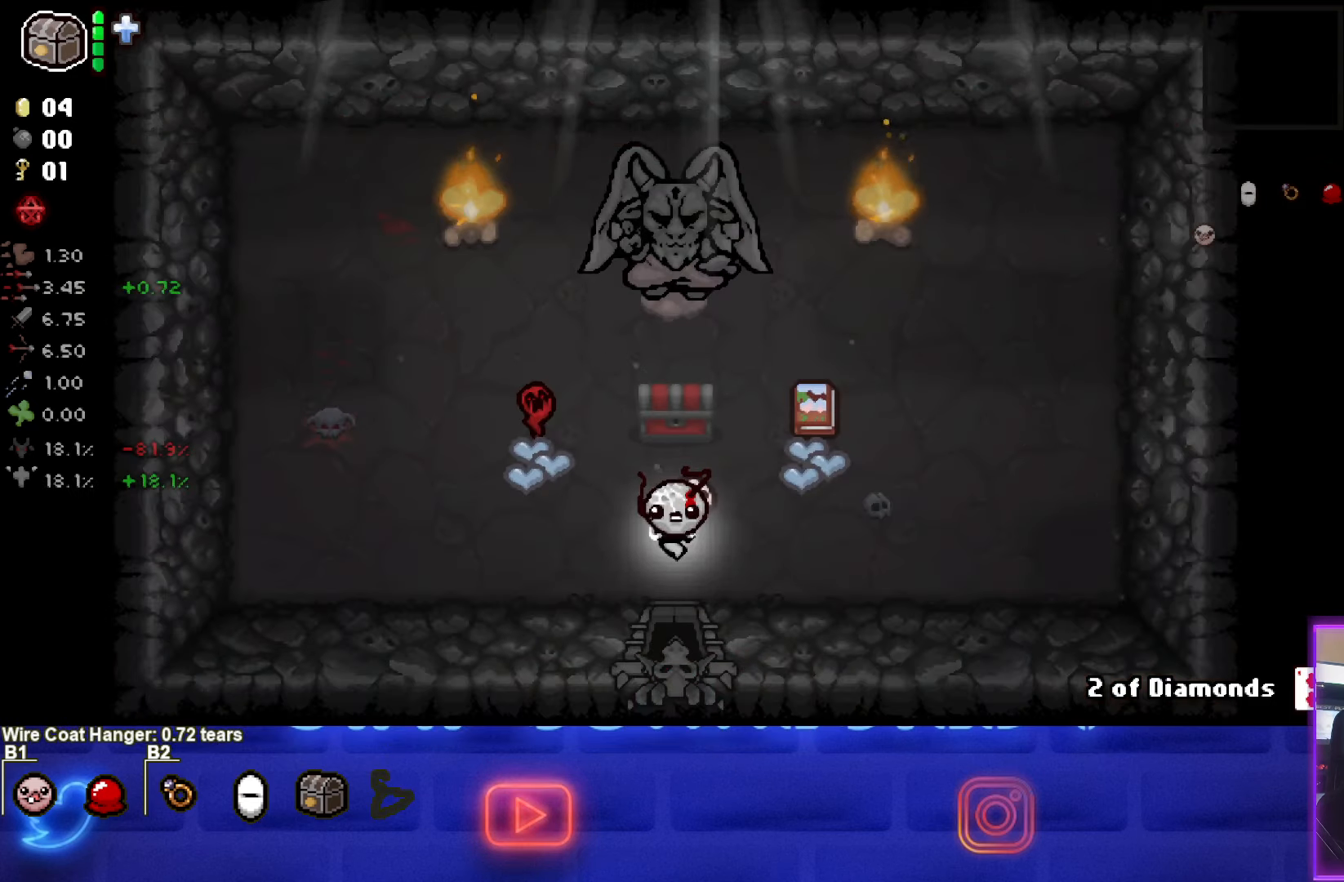
{"buttons": [], "left_stick": "center", "right_stick": "center", "events": []}
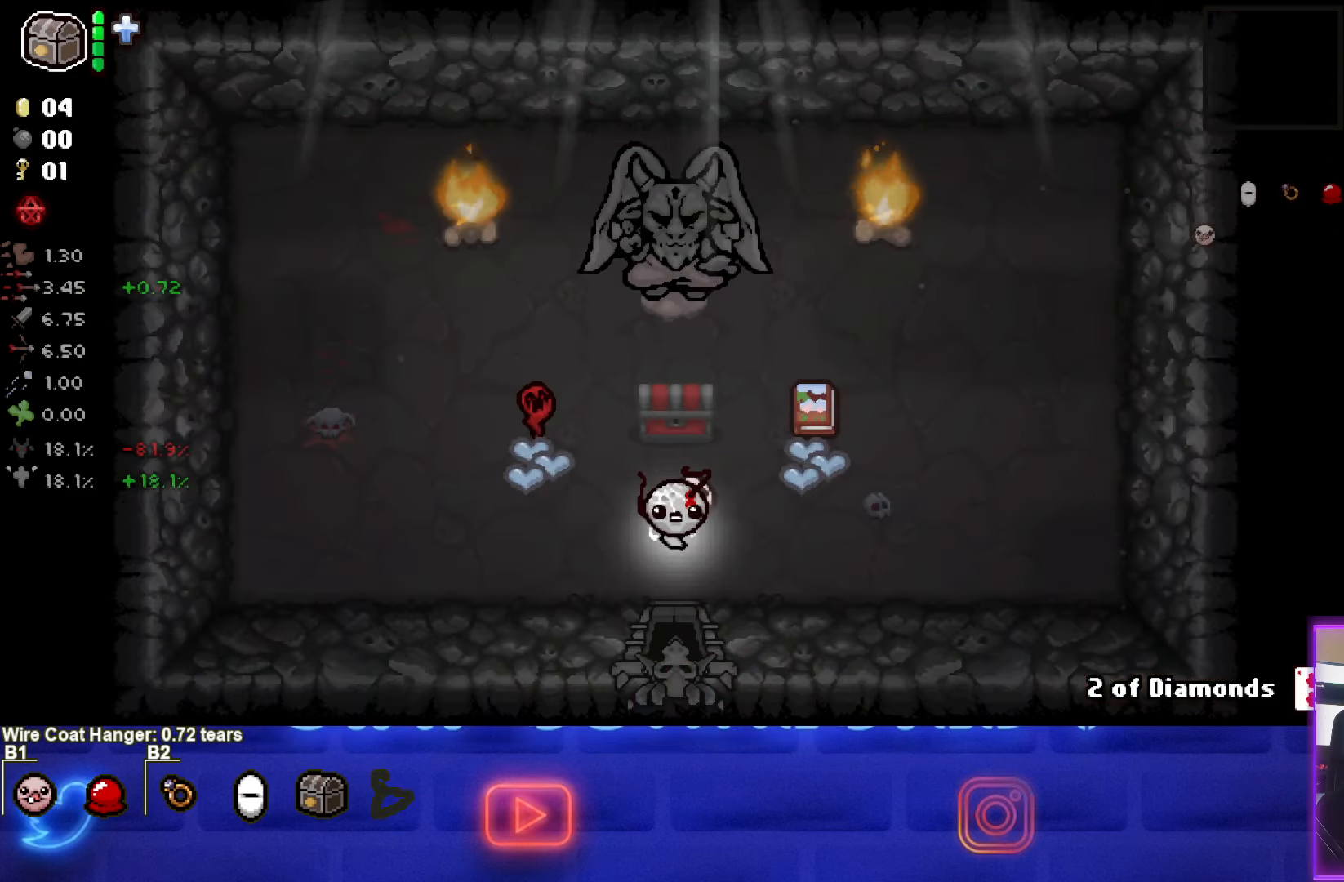
{"buttons": [], "left_stick": "center", "right_stick": "up-left", "events": [[150, "L2", "down"], [284, "L2", "up"], [384, "right_stick", "up-left"]]}
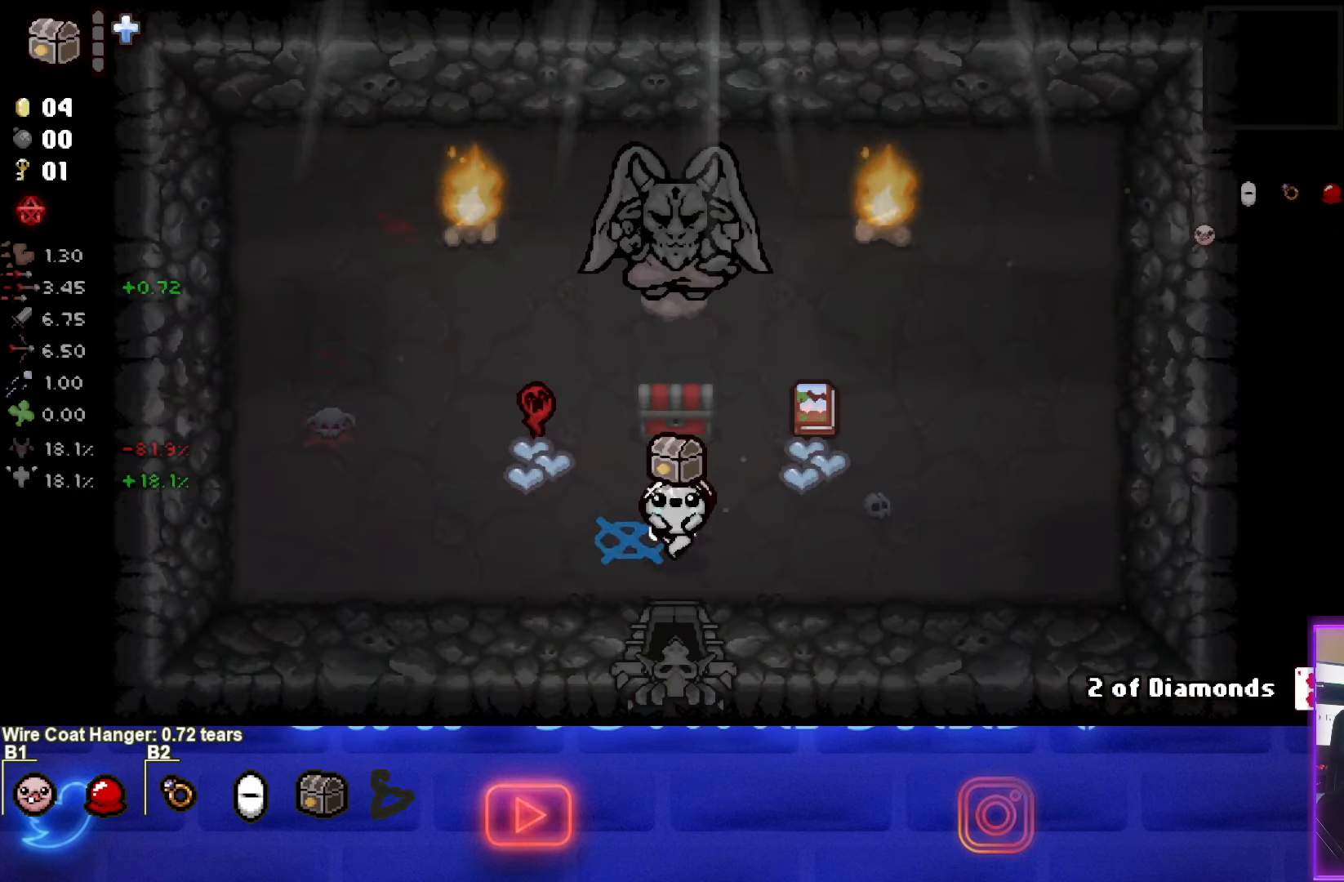
{"buttons": [], "left_stick": "center", "right_stick": "up-left", "events": []}
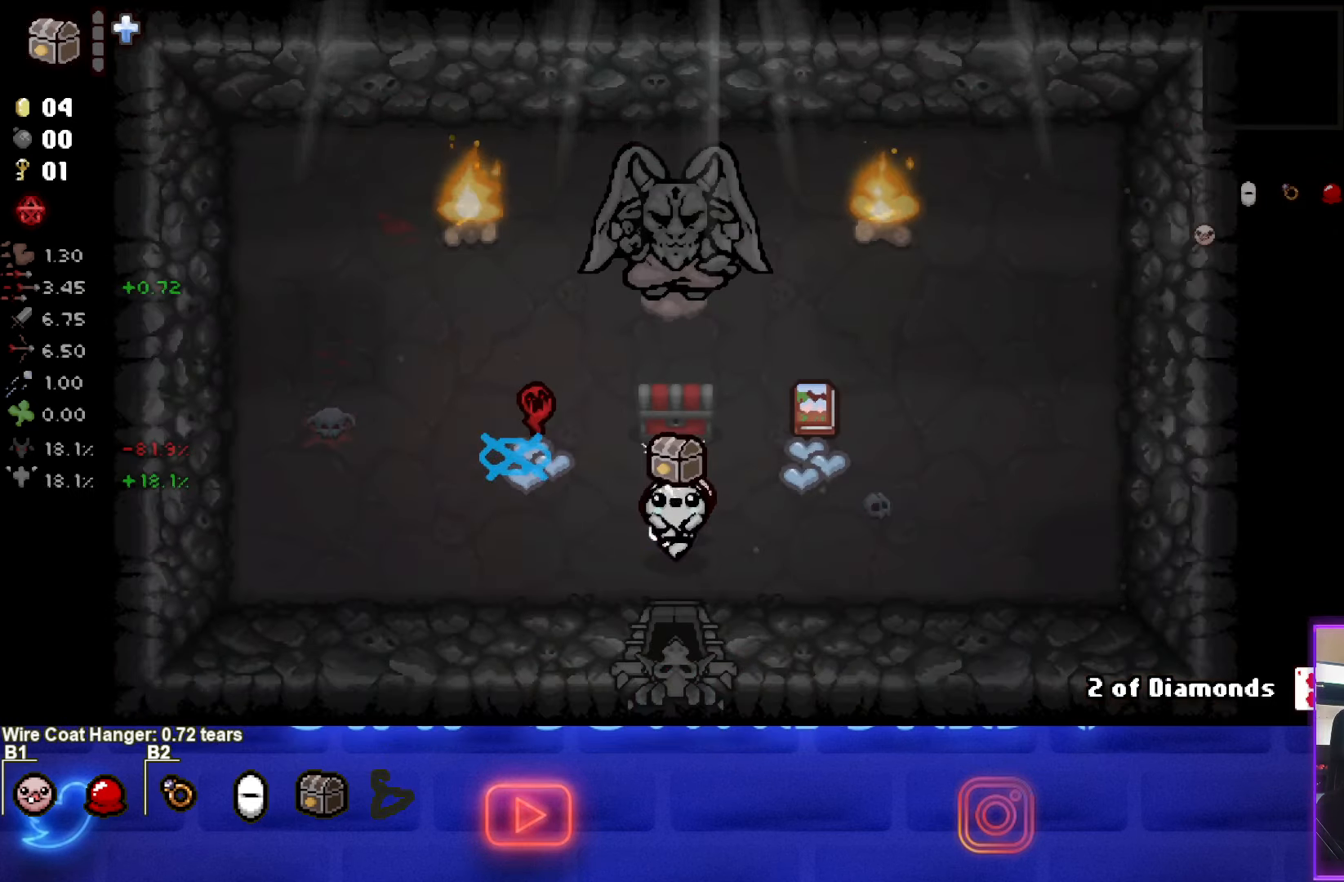
{"buttons": [], "left_stick": "center", "right_stick": "up-right", "events": [[133, "right_stick", "up-right"]]}
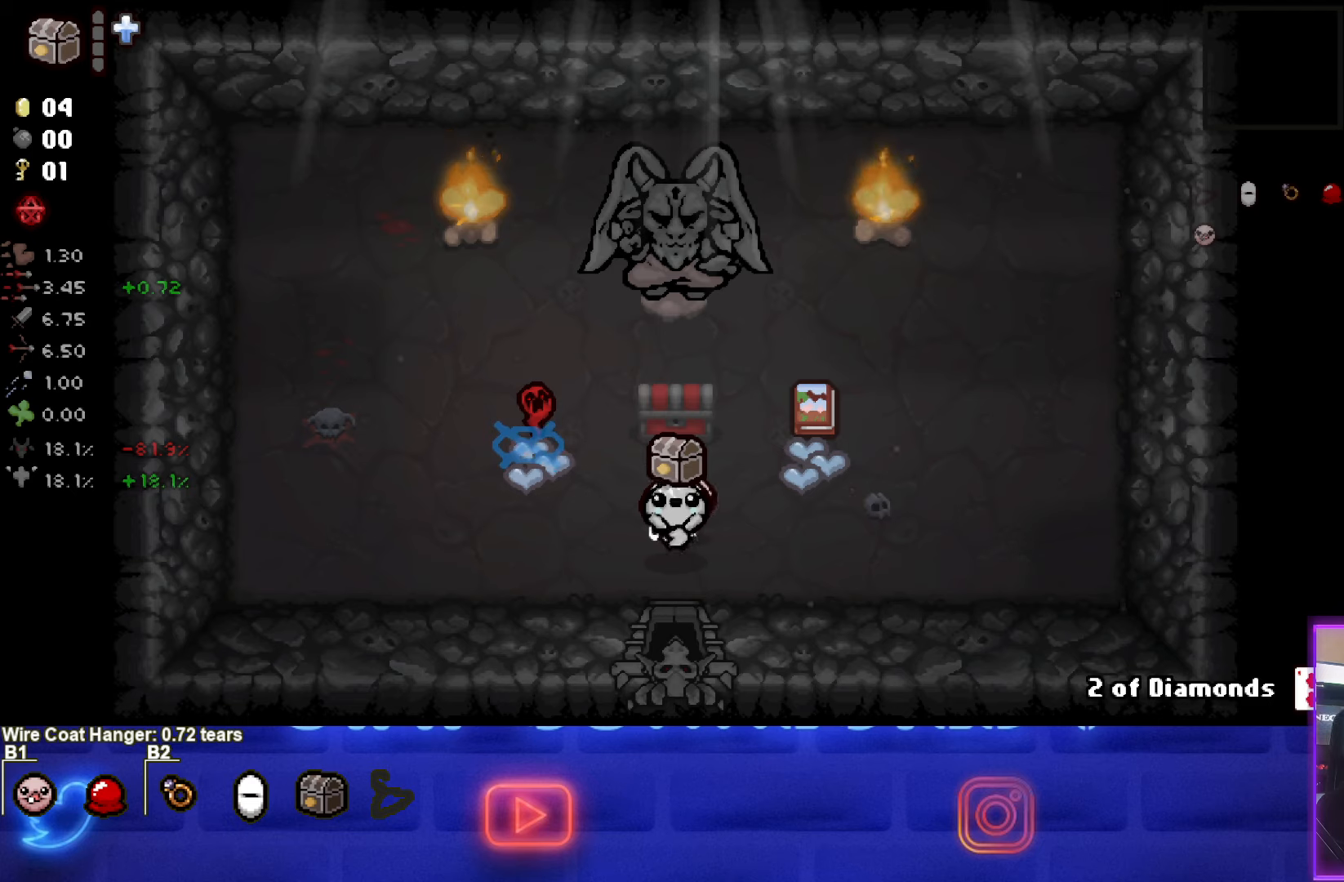
{"buttons": [], "left_stick": "center", "right_stick": "center", "events": [[366, "right_stick", "center"]]}
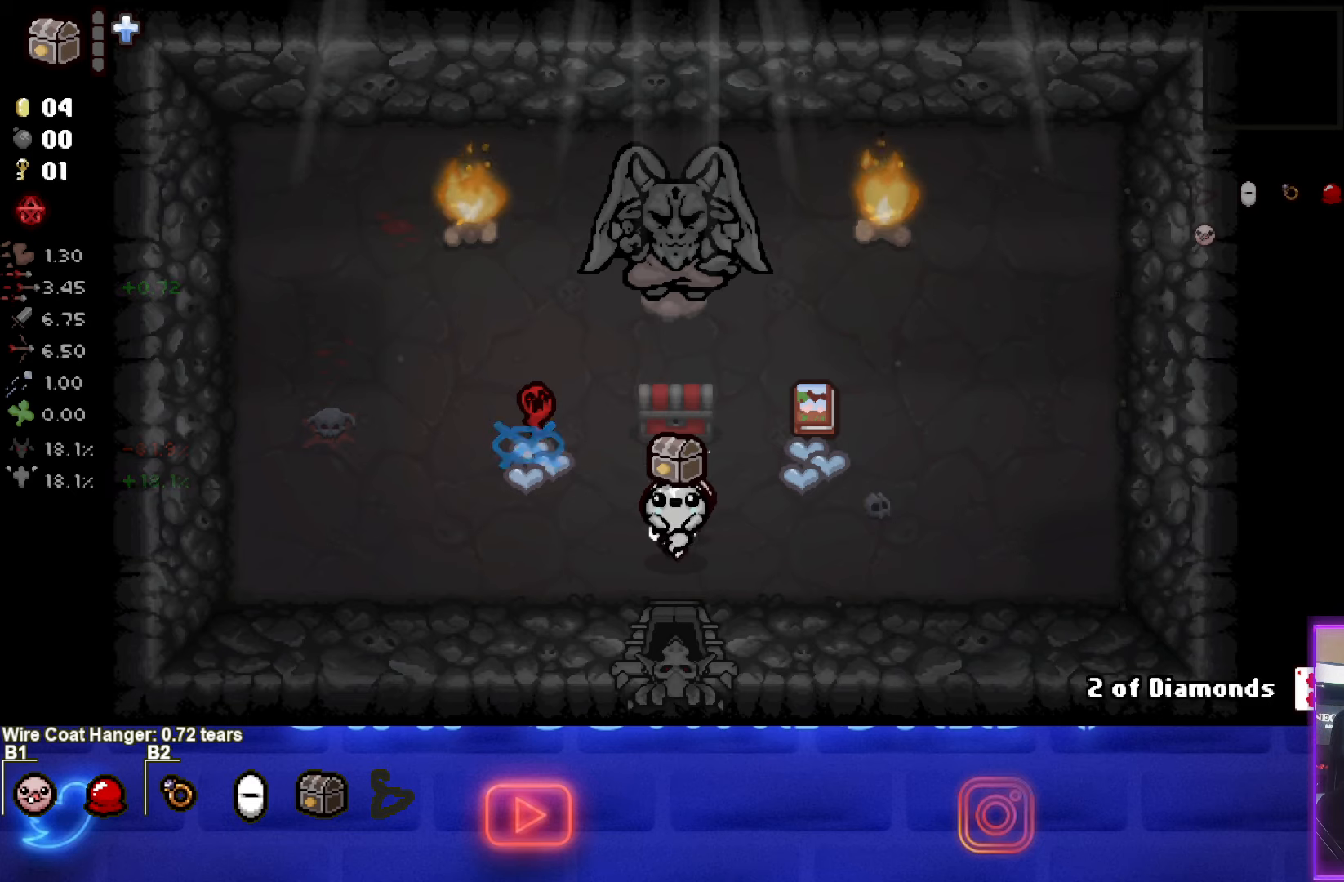
{"buttons": [], "left_stick": "center", "right_stick": "center", "events": []}
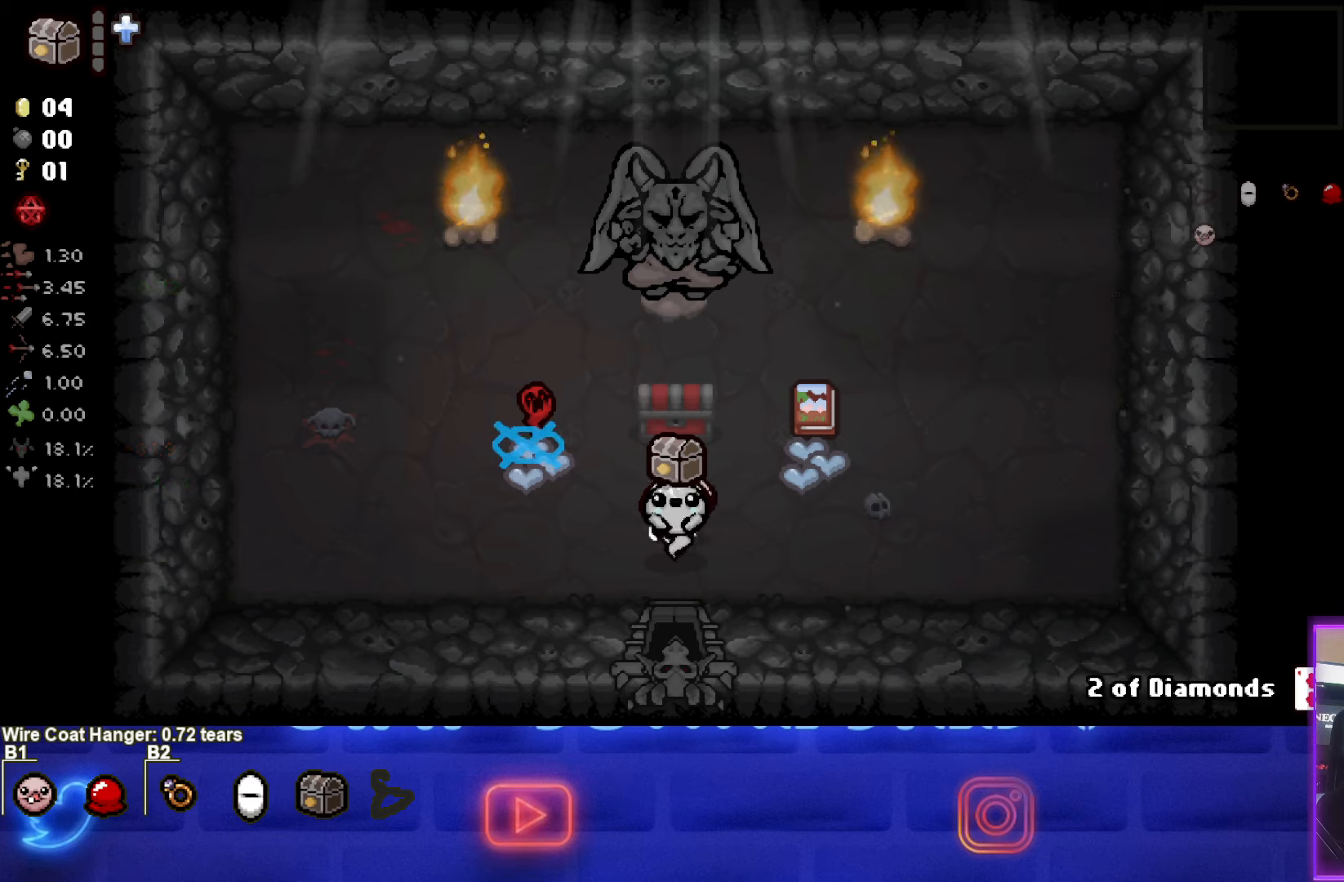
{"buttons": [], "left_stick": "center", "right_stick": "center", "events": []}
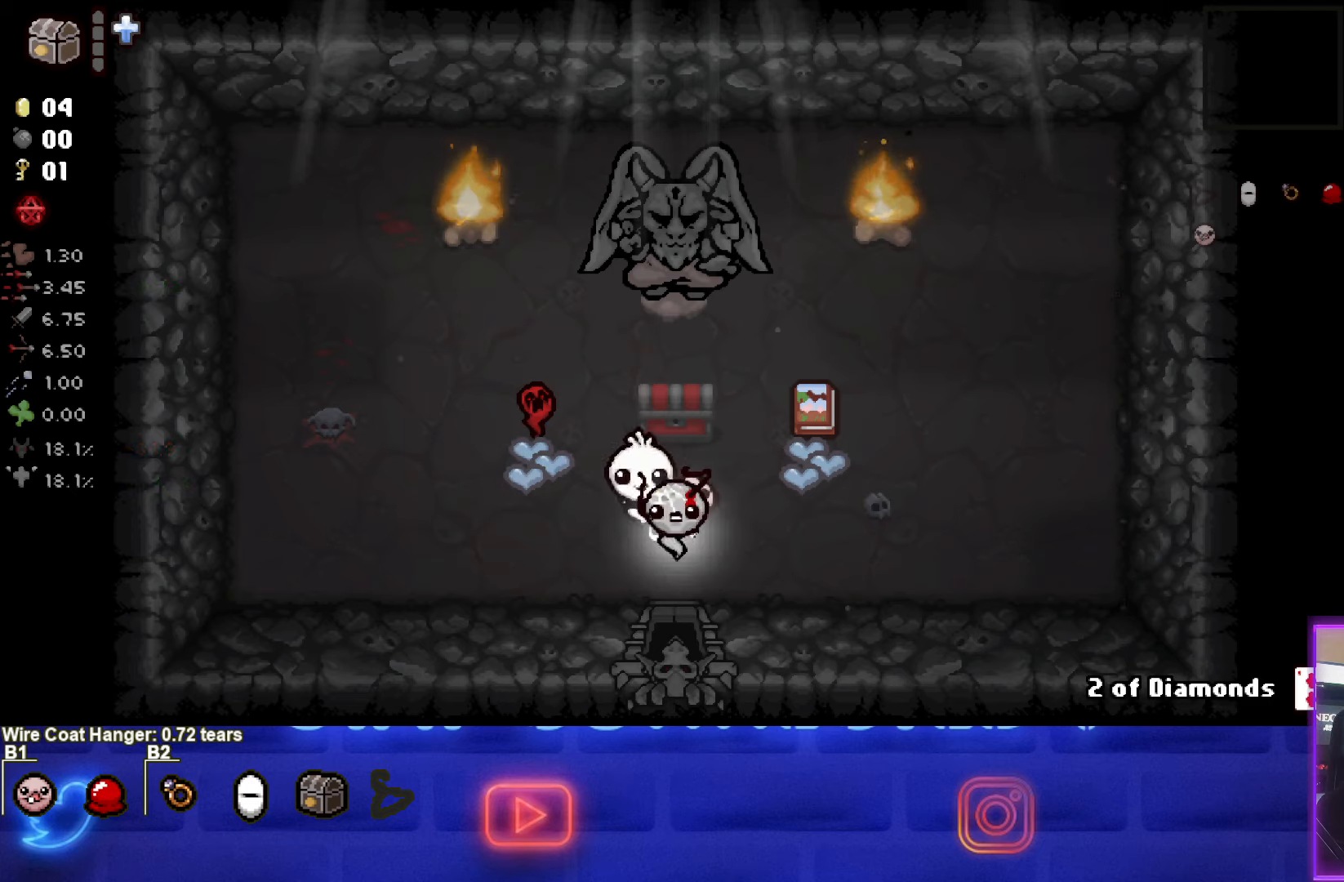
{"buttons": [], "left_stick": "center", "right_stick": "center", "events": []}
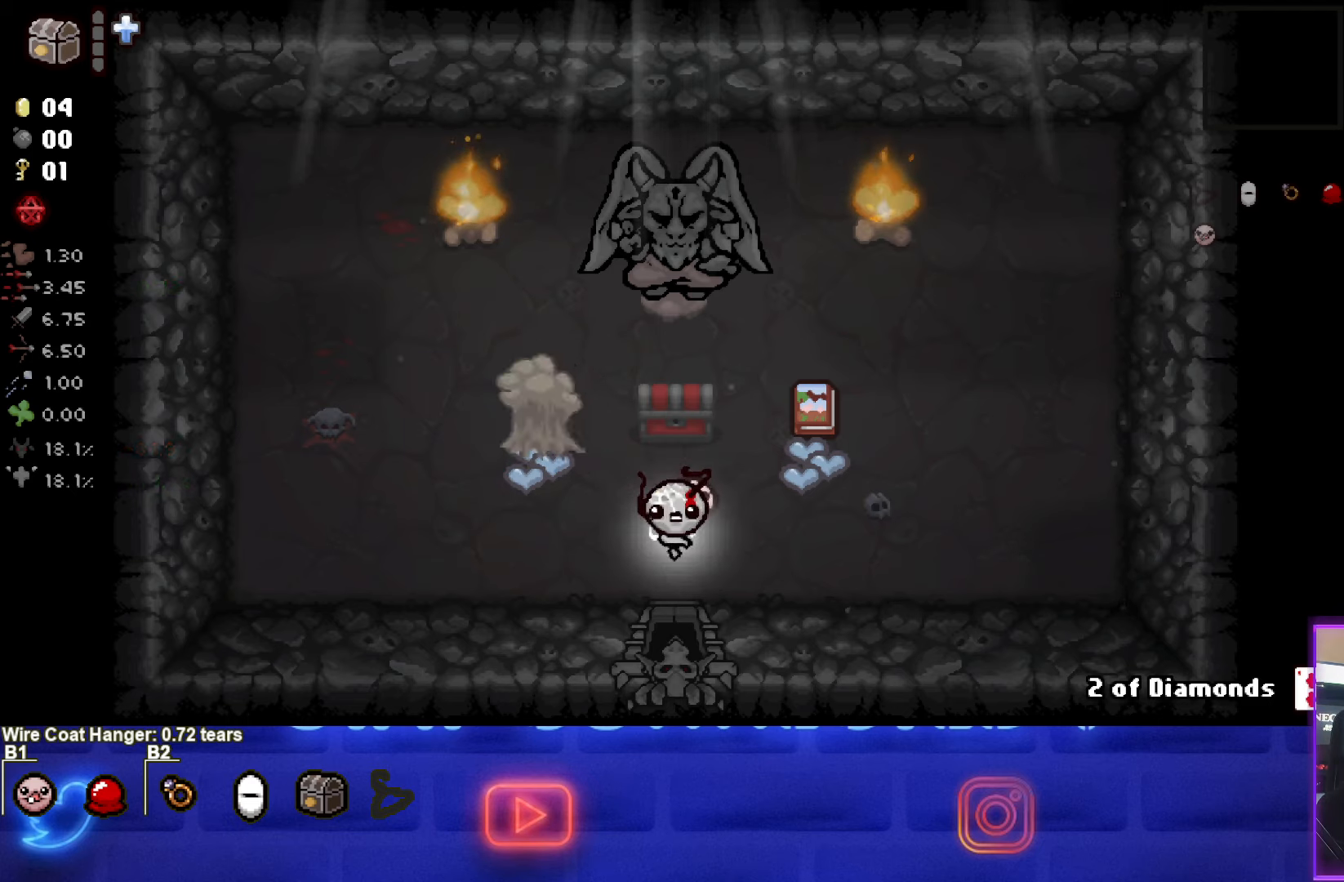
{"buttons": [], "left_stick": "up", "right_stick": "center", "events": [[500, "left_stick", "up"]]}
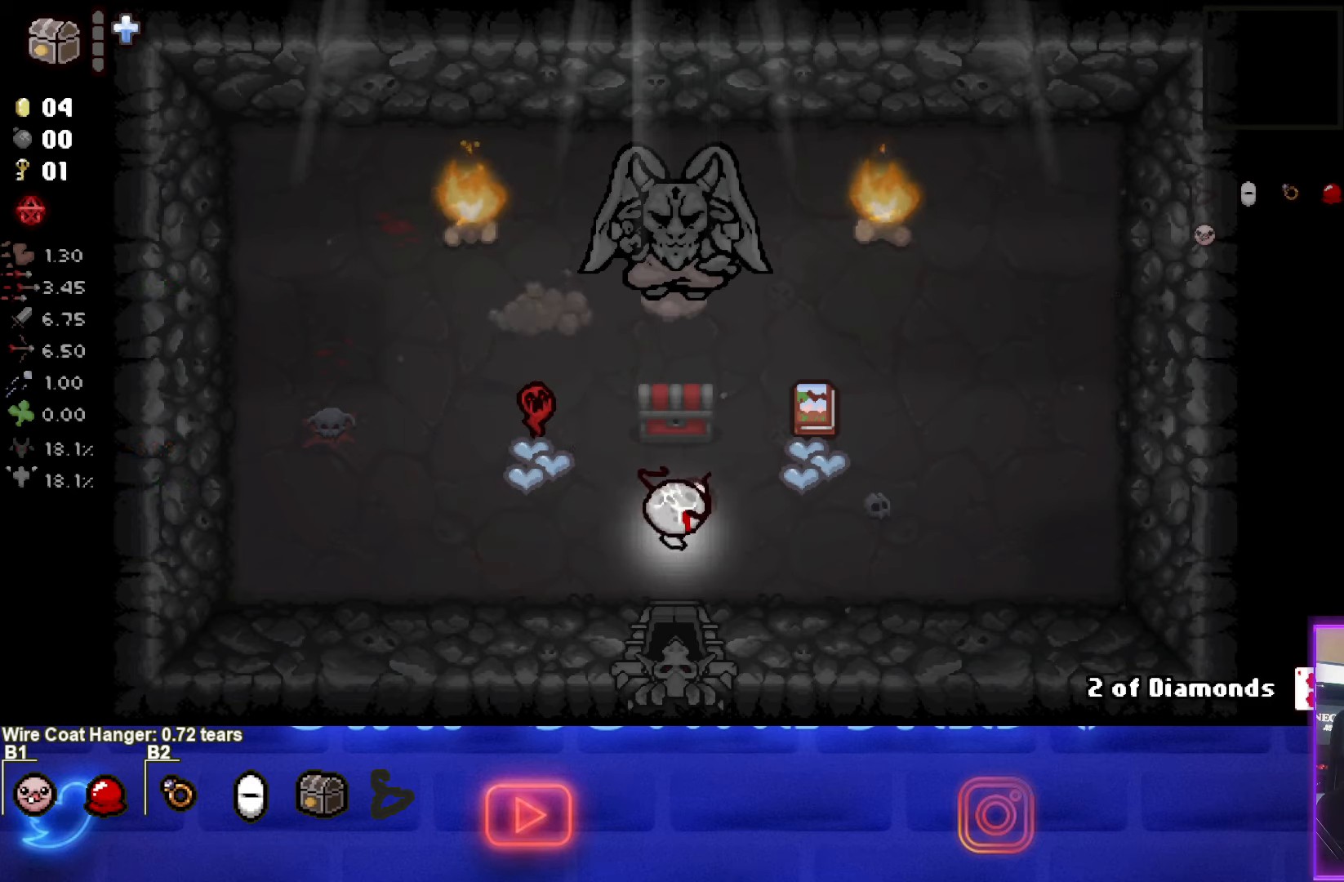
{"buttons": [], "left_stick": "down-left", "right_stick": "center", "events": [[300, "left_stick", "center"], [366, "left_stick", "down-left"]]}
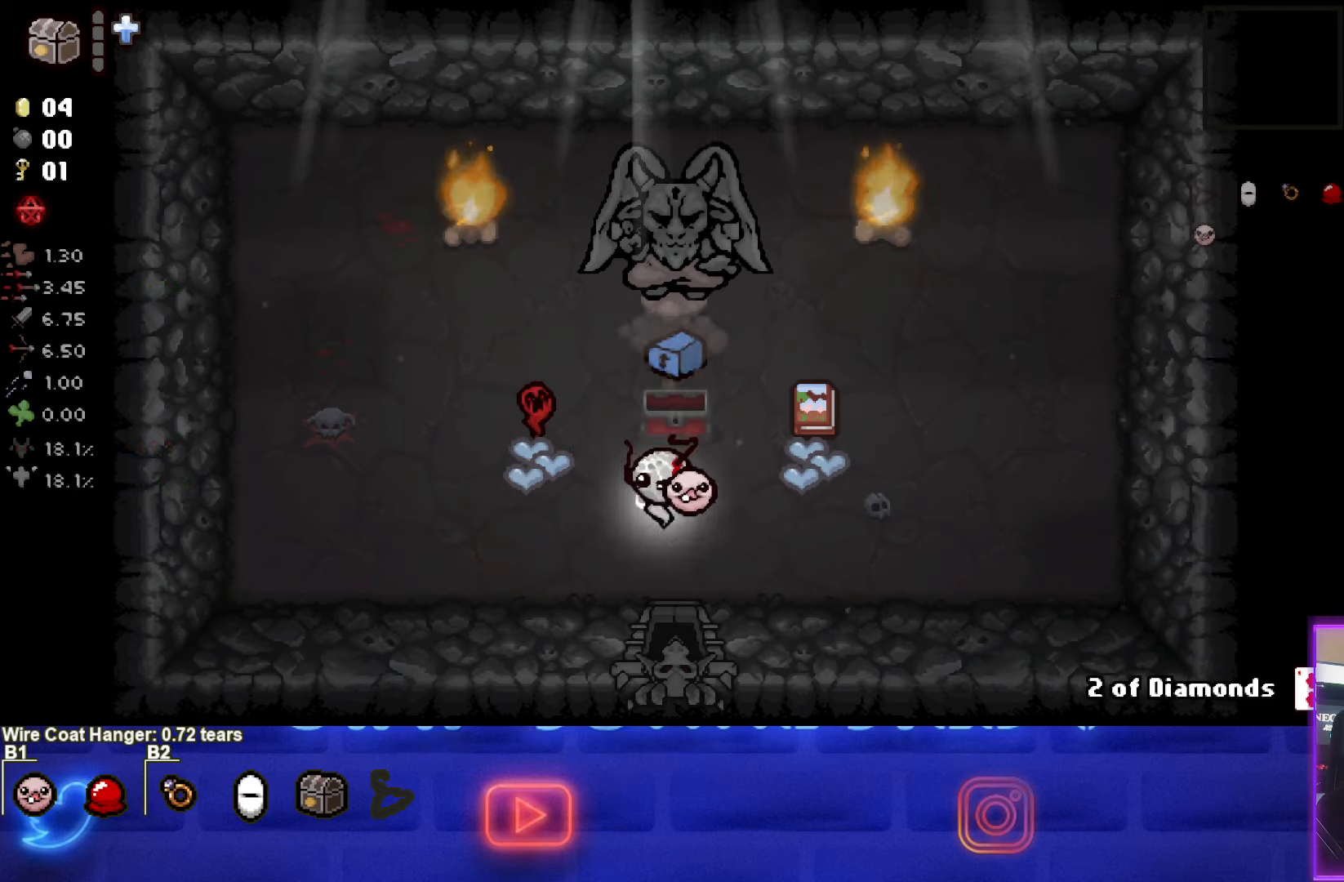
{"buttons": [], "left_stick": "center", "right_stick": "center", "events": [[200, "left_stick", "center"]]}
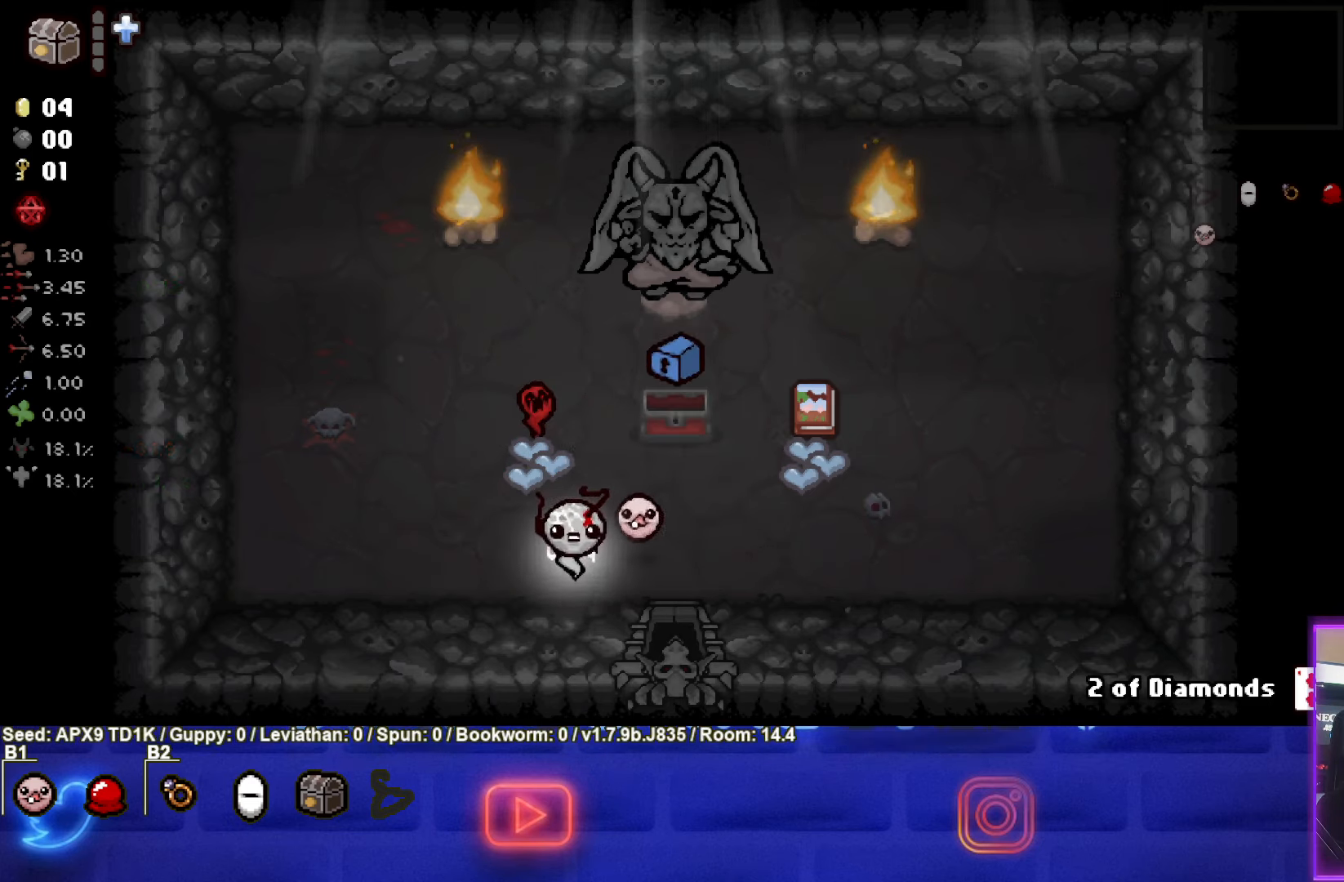
{"buttons": [], "left_stick": "center", "right_stick": "center", "events": [[66, "left_stick", "up-right"], [216, "left_stick", "center"]]}
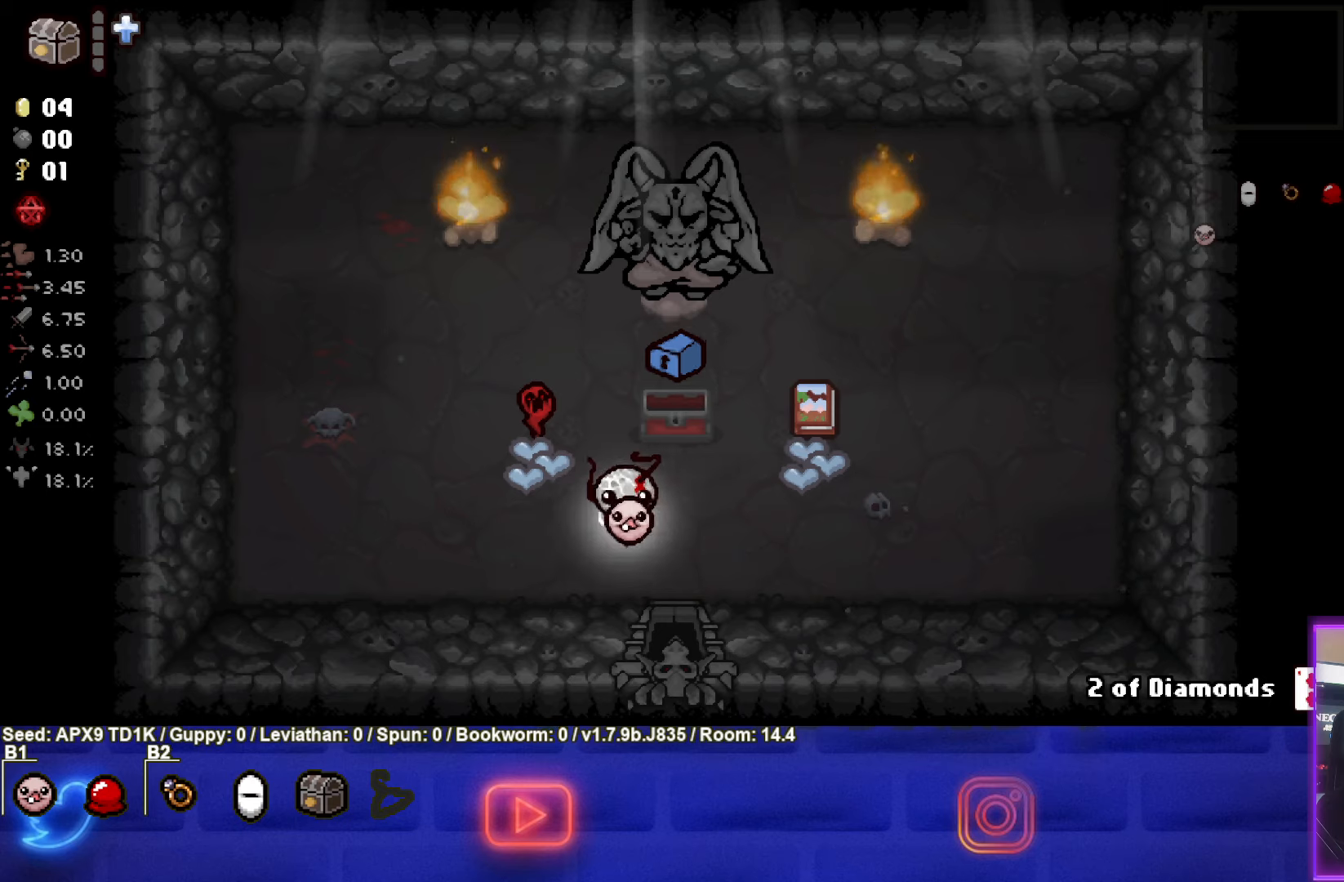
{"buttons": [], "left_stick": "down-left", "right_stick": "center", "events": [[117, "left_stick", "up-right"], [400, "left_stick", "center"], [483, "left_stick", "down-left"]]}
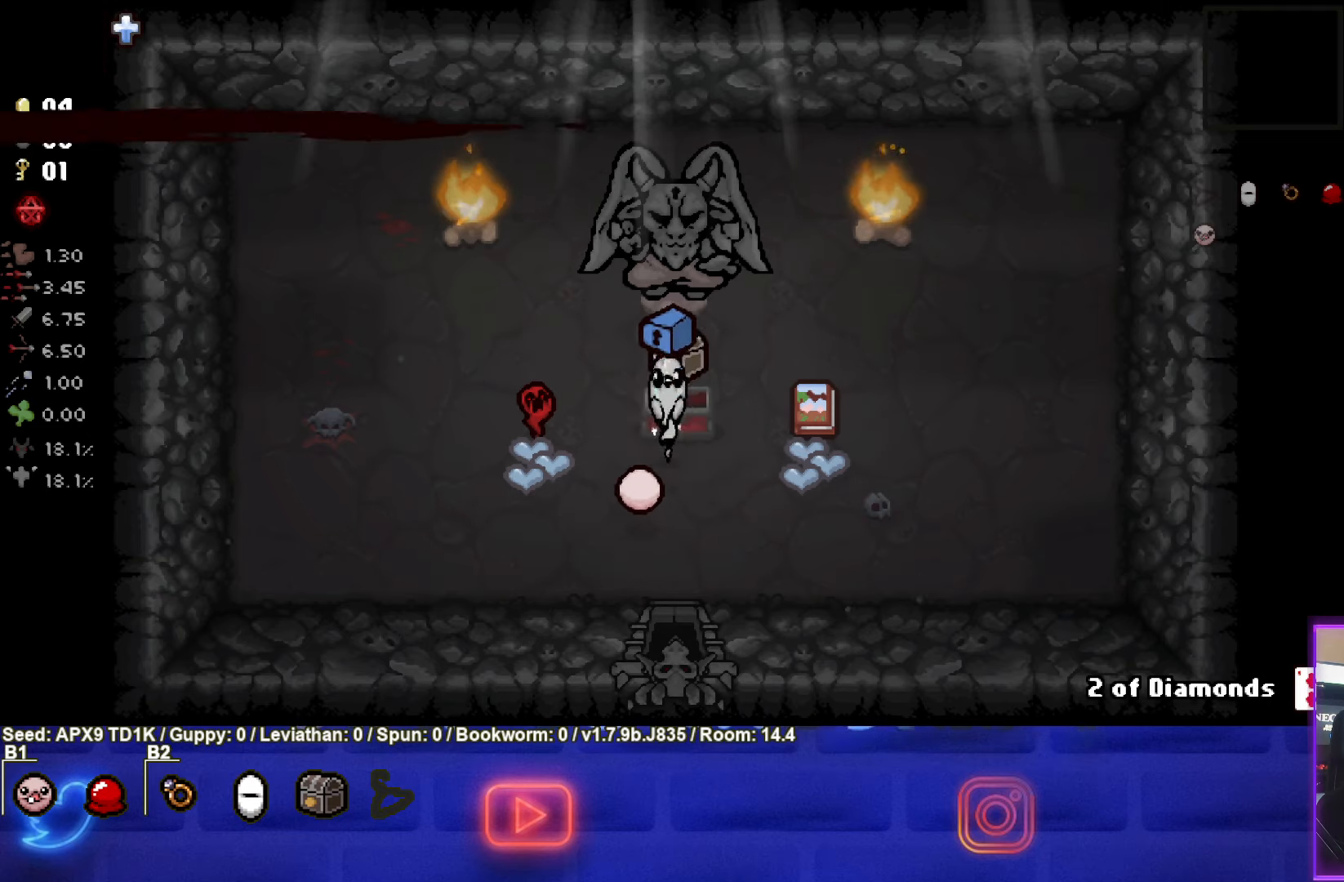
{"buttons": [], "left_stick": "up-left", "right_stick": "center", "events": [[500, "left_stick", "up-left"]]}
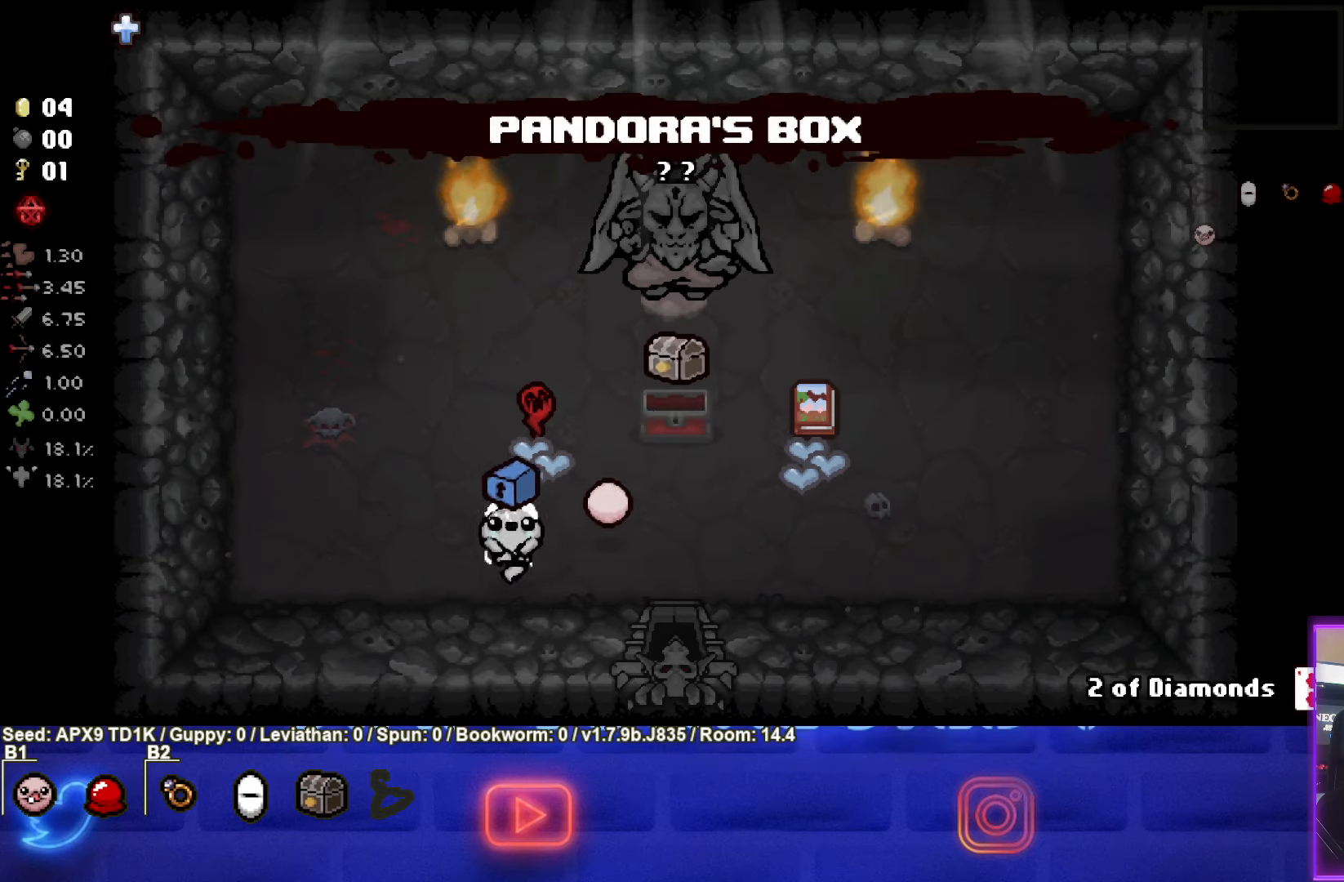
{"buttons": [], "left_stick": "up-left", "right_stick": "center", "events": [[183, "left_stick", "center"], [483, "left_stick", "up-left"]]}
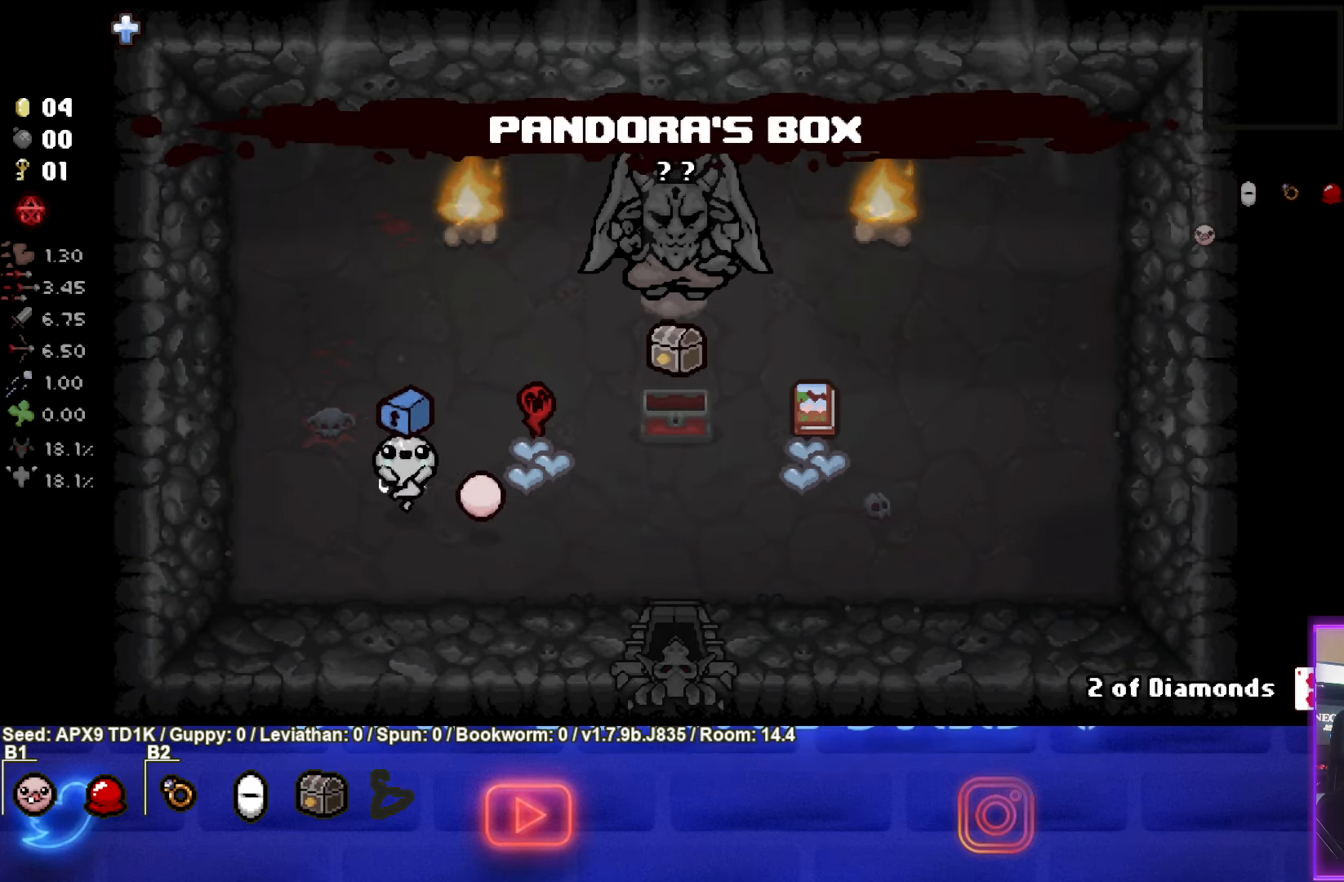
{"buttons": ["L2"], "left_stick": "center", "right_stick": "center", "events": [[183, "left_stick", "center"], [383, "L2", "down"]]}
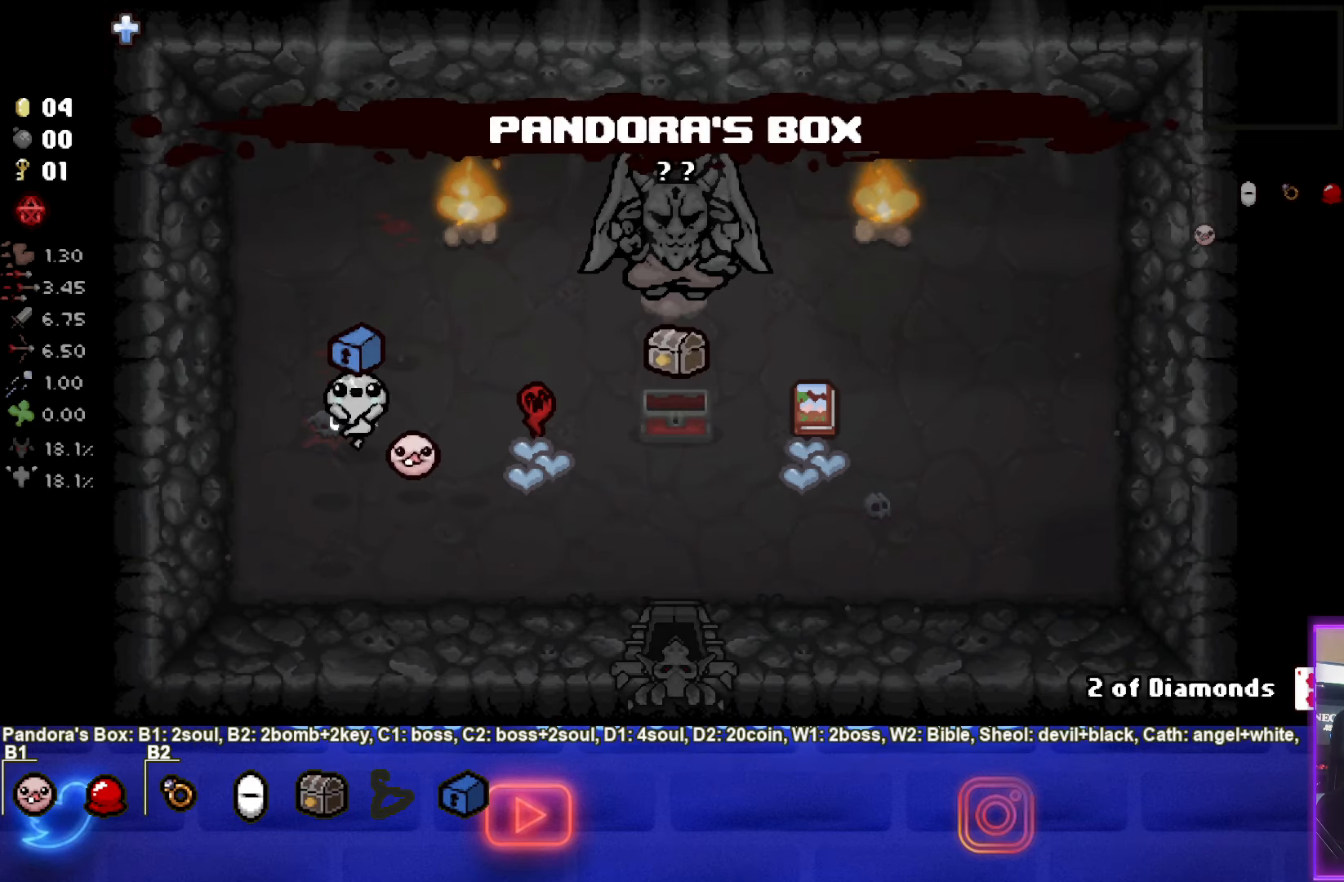
{"buttons": [], "left_stick": "down", "right_stick": "center", "events": [[67, "L2", "up"], [433, "left_stick", "down-left"], [483, "left_stick", "down"]]}
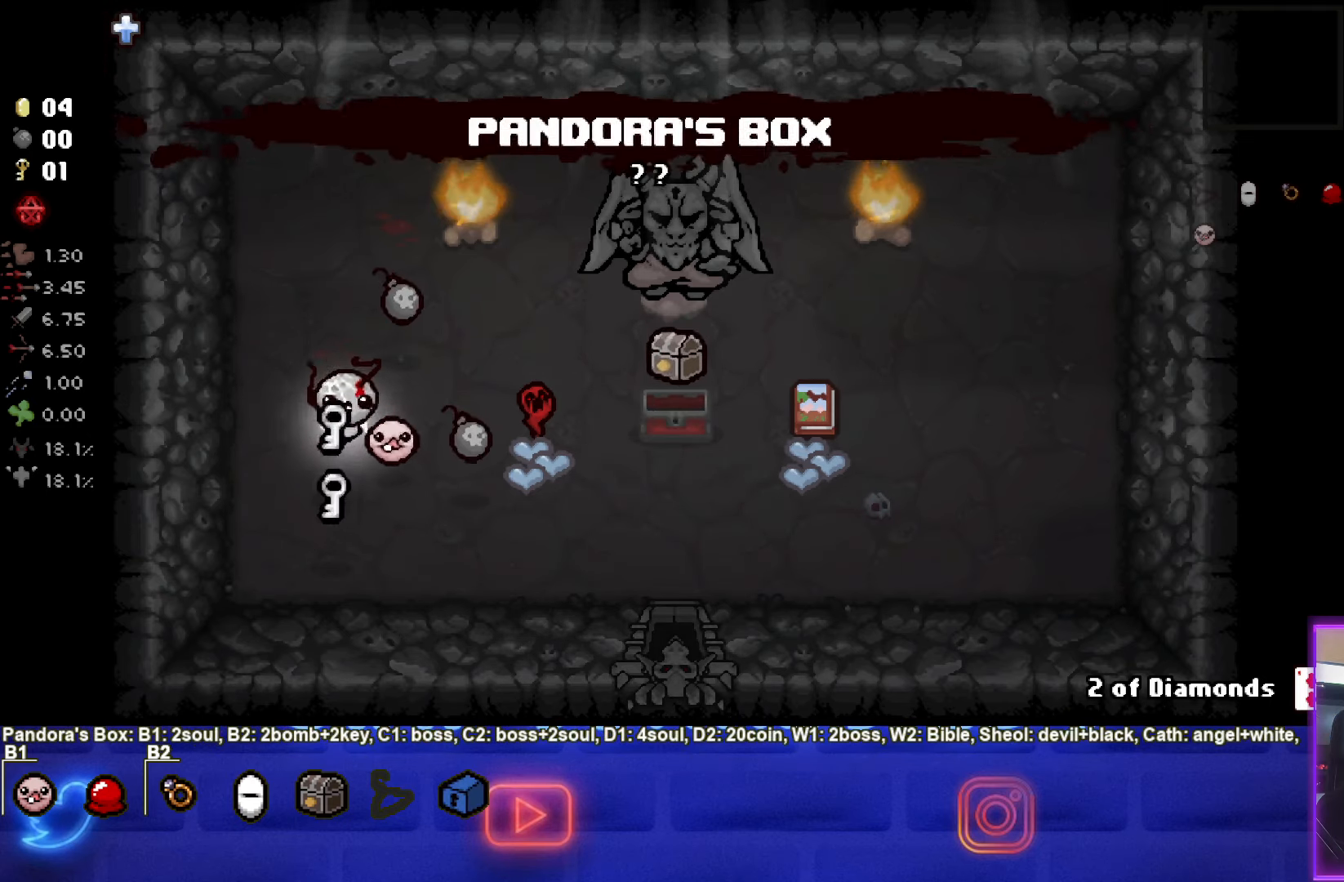
{"buttons": [], "left_stick": "up-right", "right_stick": "center", "events": [[367, "left_stick", "right"], [467, "left_stick", "up-right"]]}
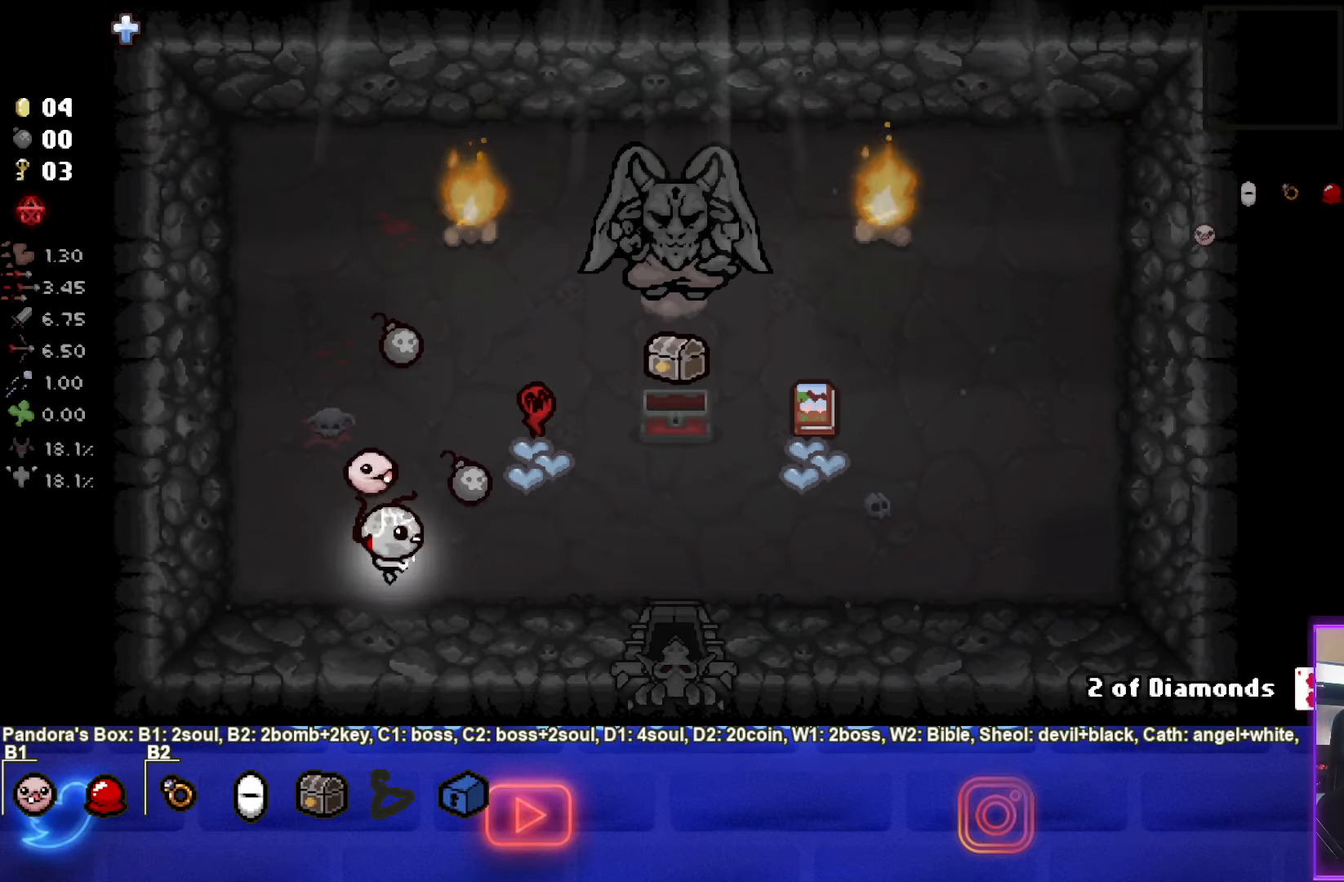
{"buttons": [], "left_stick": "center", "right_stick": "center", "events": [[167, "left_stick", "up"], [483, "left_stick", "center"]]}
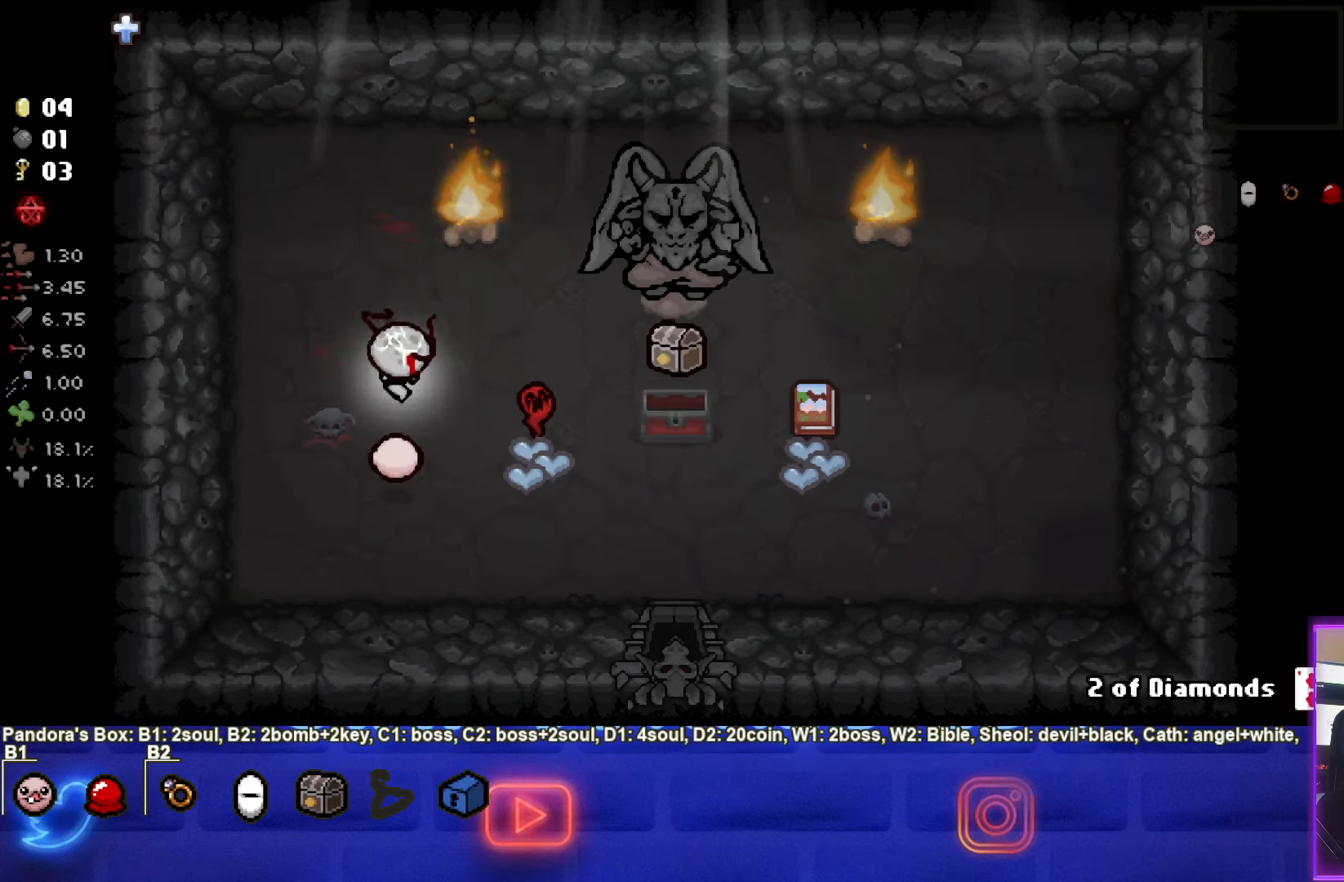
{"buttons": [], "left_stick": "center", "right_stick": "center", "events": []}
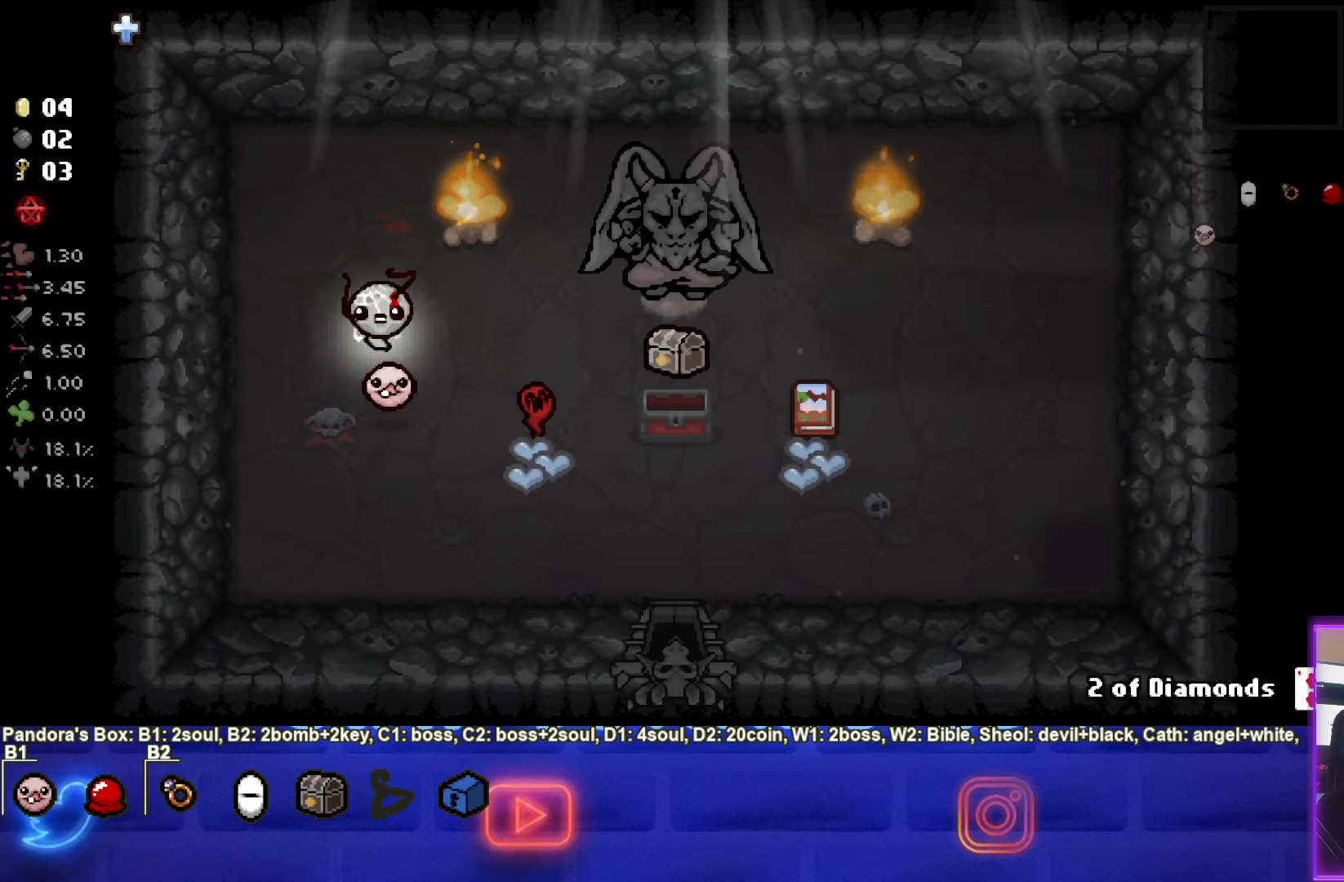
{"buttons": [], "left_stick": "right", "right_stick": "center", "events": [[17, "left_stick", "down-right"], [434, "left_stick", "right"]]}
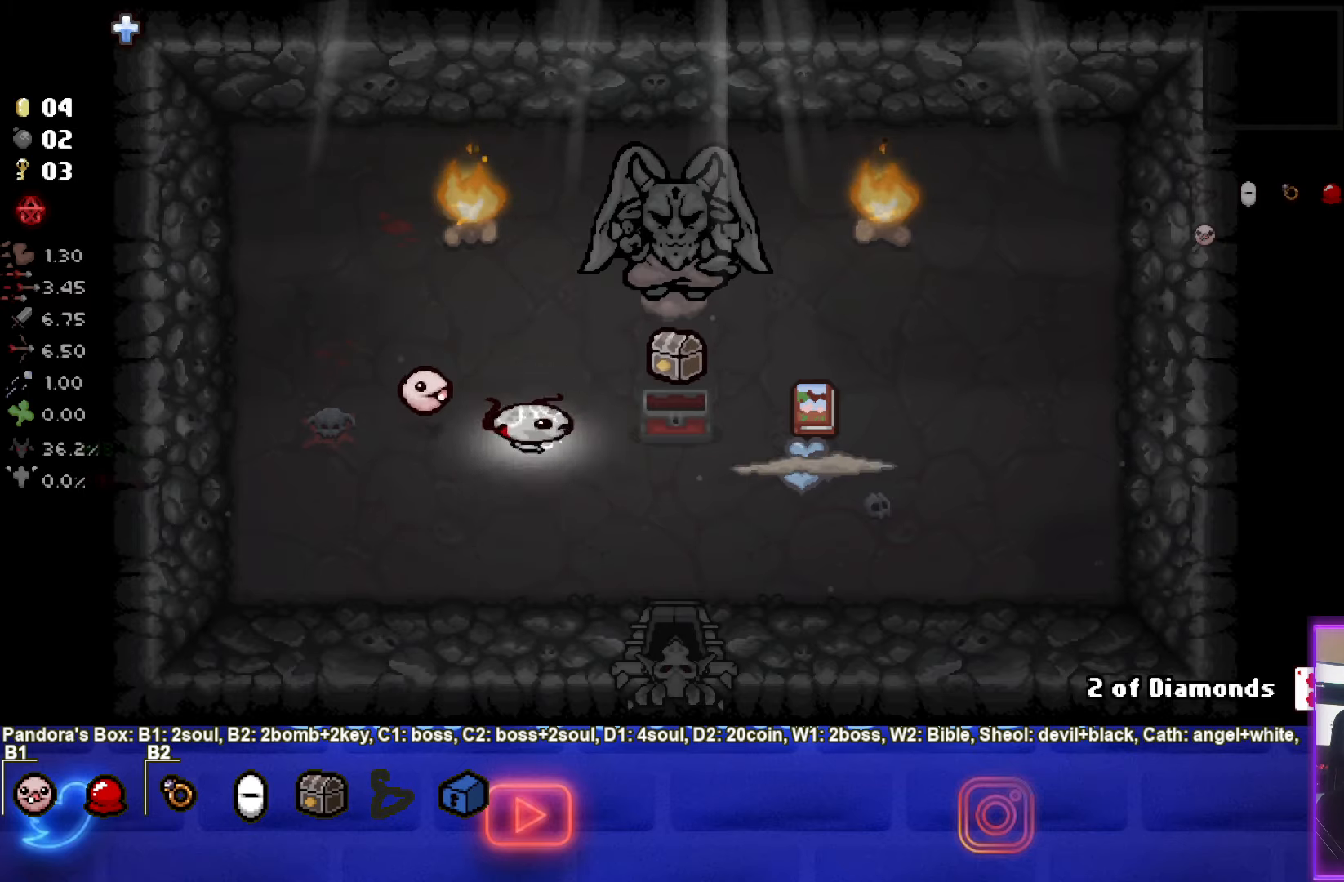
{"buttons": [], "left_stick": "up-right", "right_stick": "center", "events": [[184, "left_stick", "up"], [417, "left_stick", "up-right"]]}
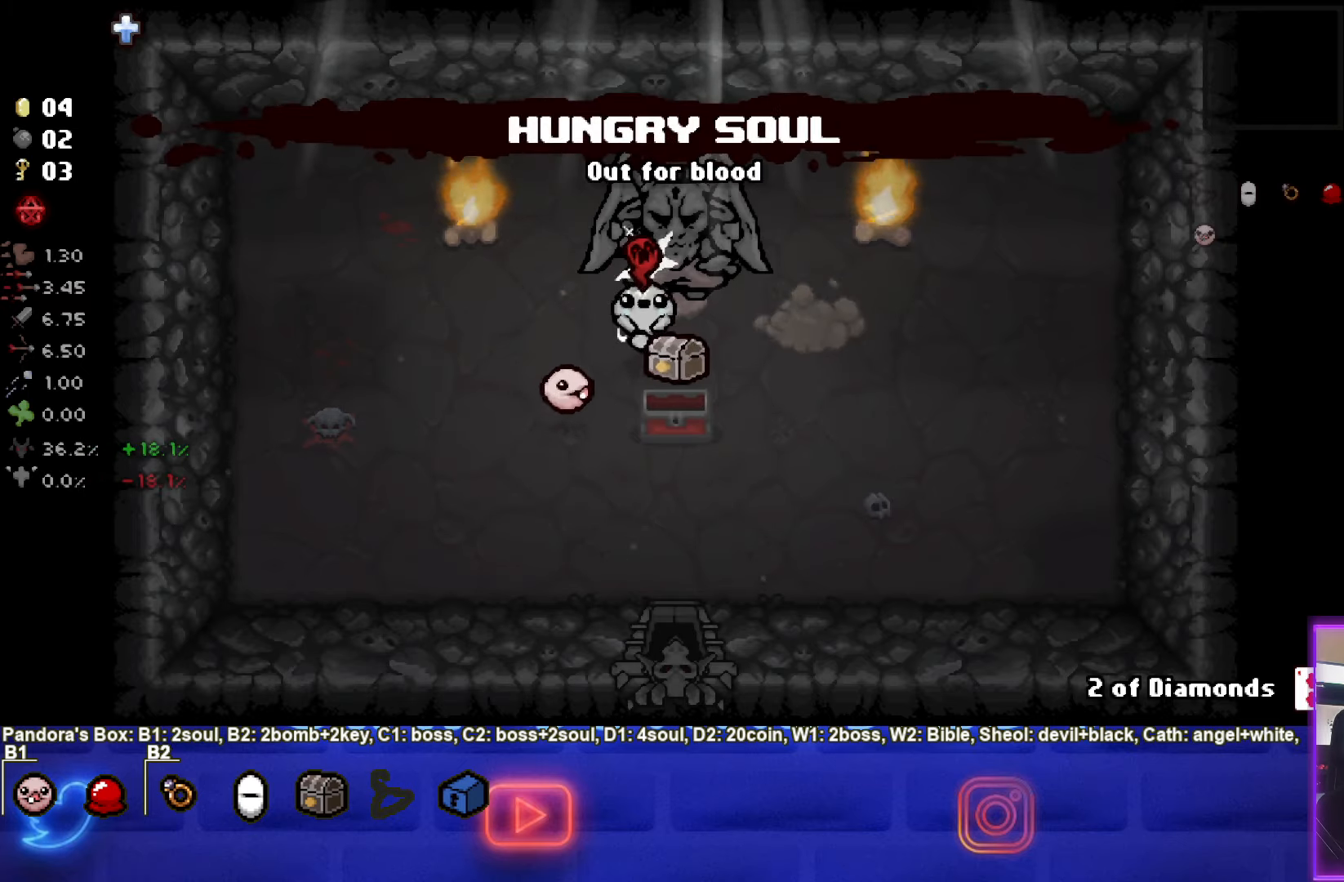
{"buttons": [], "left_stick": "center", "right_stick": "center", "events": [[50, "left_stick", "center"], [300, "left_stick", "down-left"], [400, "left_stick", "center"]]}